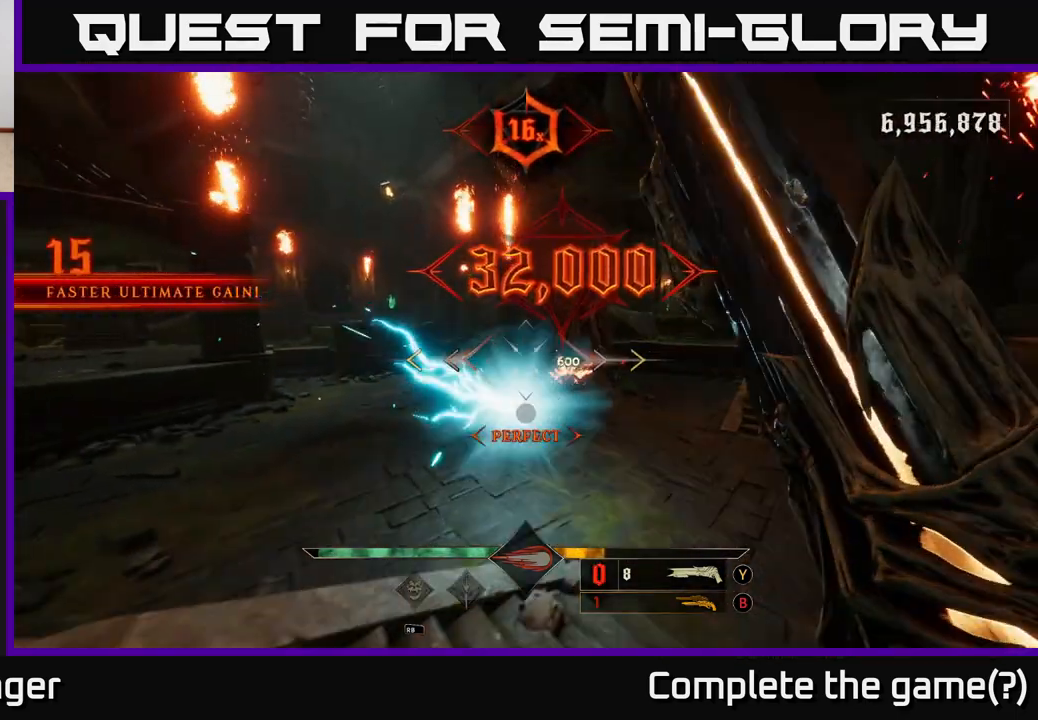
Gameplay with a controller (Xbox layout); each line is a JSON object with the inputs held at the frame after it. "events" lists button and stick changes between this image and that frame as [ms after this image, input, new state], when the widget could be followed in between.
{"buttons": [], "left_stick": "down-left", "right_stick": "center", "events": [[67, "right_stick", "right"], [233, "right_stick", "center"], [333, "X", "down"], [383, "X", "up"]]}
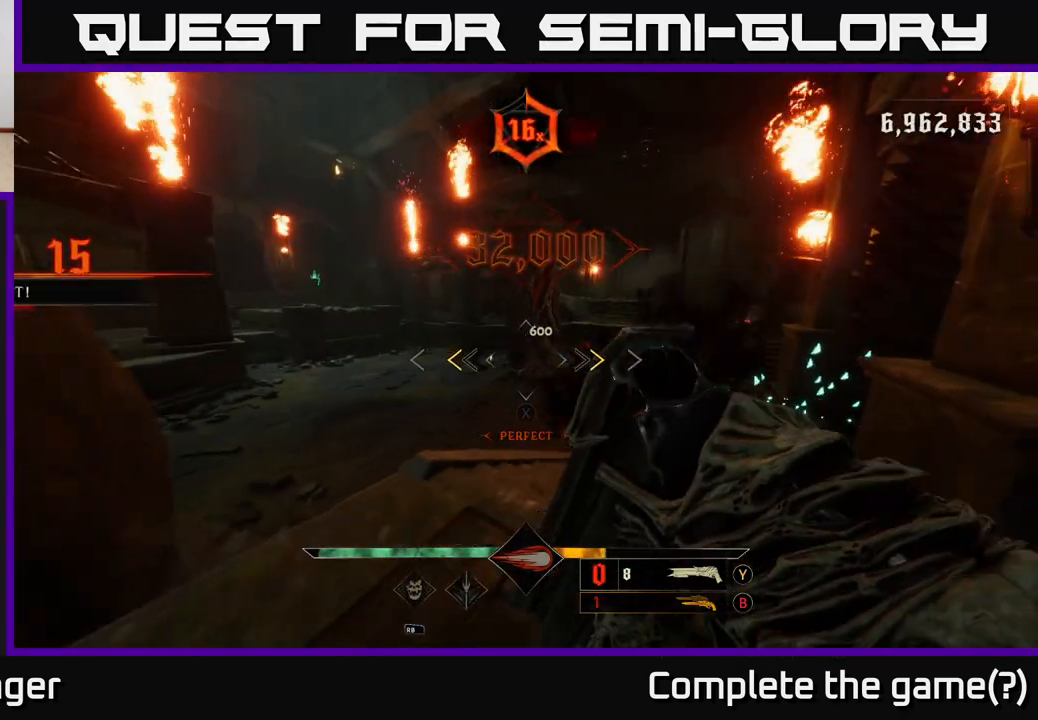
{"buttons": [], "left_stick": "left", "right_stick": "center", "events": [[250, "right_stick", "left"], [383, "left_stick", "left"], [400, "right_stick", "center"]]}
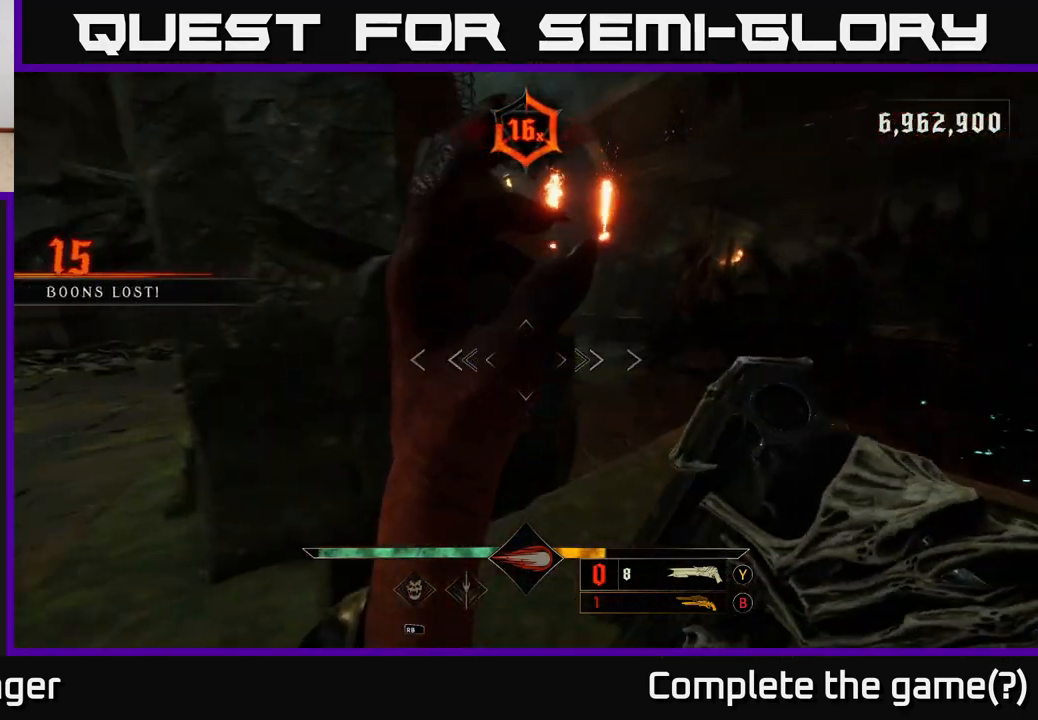
{"buttons": [], "left_stick": "up-left", "right_stick": "center", "events": [[200, "right_stick", "left"], [333, "left_stick", "up-left"], [350, "right_stick", "up"], [450, "right_stick", "center"]]}
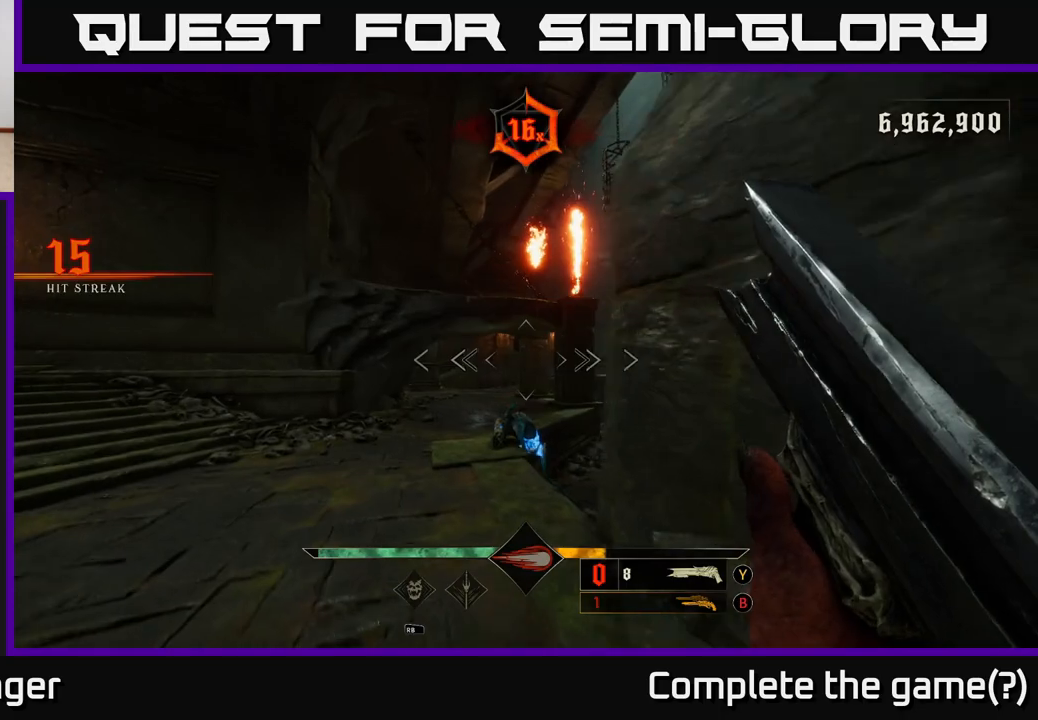
{"buttons": [], "left_stick": "down-left", "right_stick": "down-right", "events": [[133, "right_stick", "right"], [267, "right_stick", "center"], [417, "right_stick", "down"], [483, "left_stick", "down-left"], [483, "right_stick", "down-right"]]}
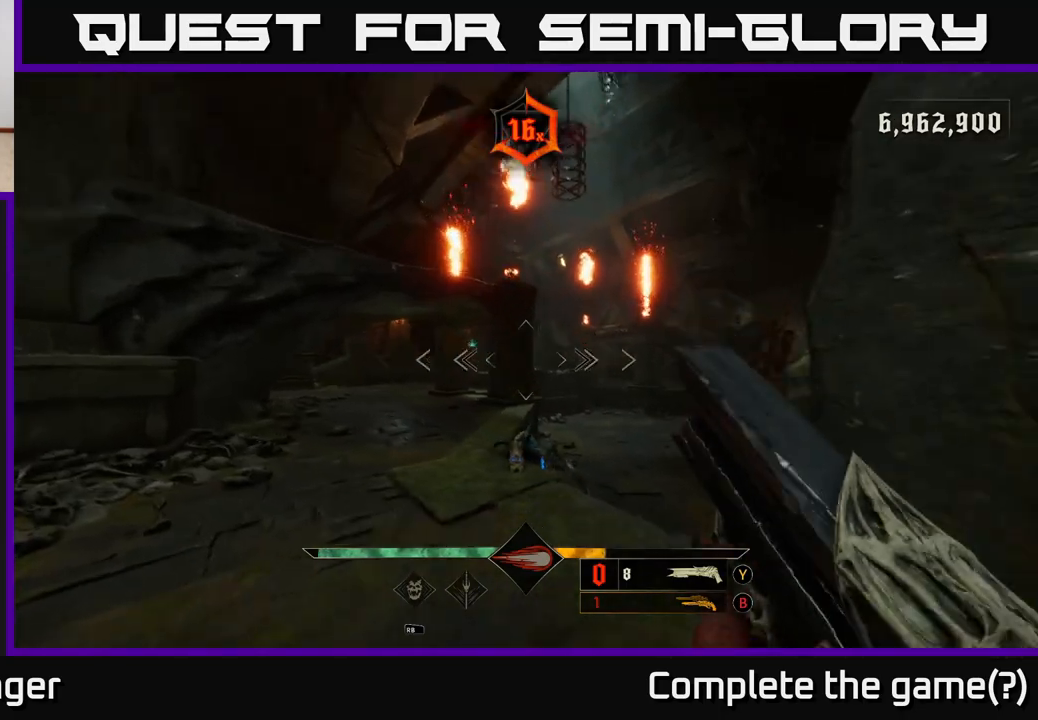
{"buttons": [], "left_stick": "up", "right_stick": "right", "events": [[100, "R2", "down"], [167, "right_stick", "center"], [200, "R2", "up"], [250, "left_stick", "center"], [367, "right_stick", "right"], [400, "left_stick", "up"]]}
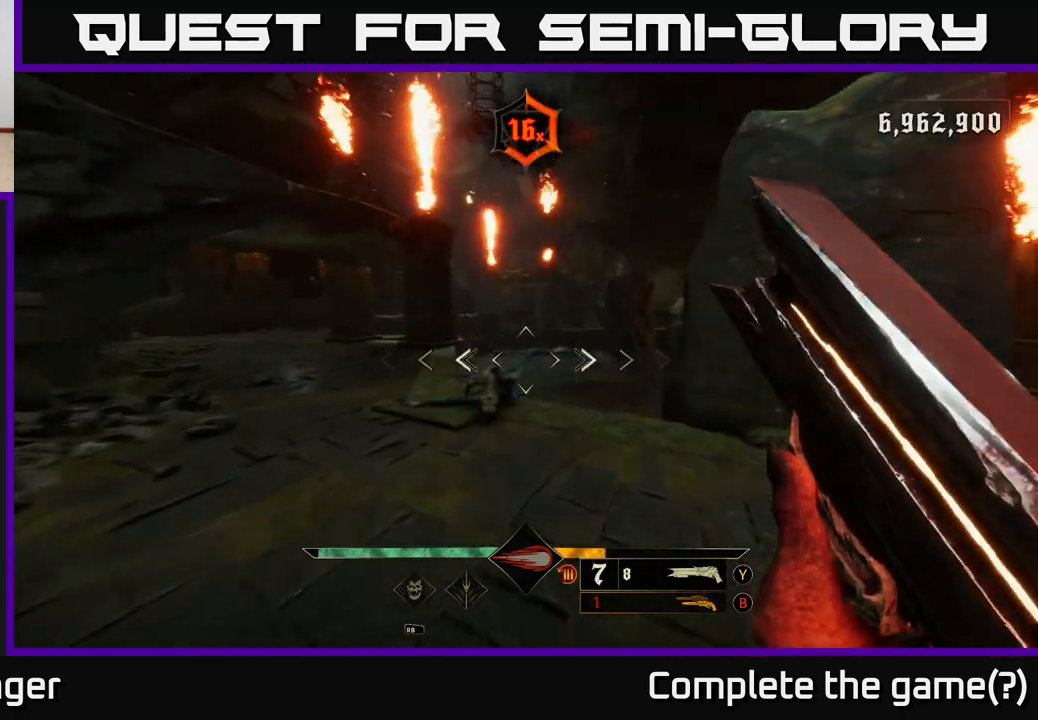
{"buttons": [], "left_stick": "down-left", "right_stick": "down", "events": [[17, "right_stick", "center"], [217, "left_stick", "up-left"], [300, "right_stick", "down"], [400, "left_stick", "down-left"]]}
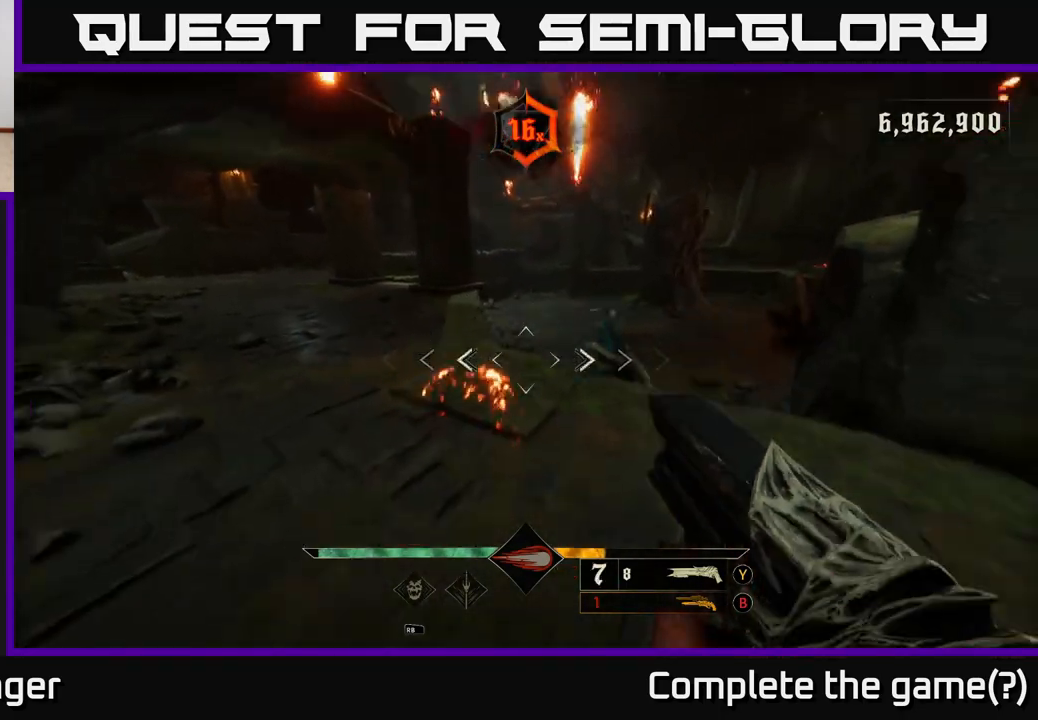
{"buttons": [], "left_stick": "up", "right_stick": "down-right", "events": [[17, "right_stick", "right"], [50, "R2", "down"], [133, "R2", "up"], [150, "right_stick", "center"], [217, "left_stick", "up-left"], [317, "left_stick", "up"], [350, "right_stick", "right"], [467, "right_stick", "down-right"]]}
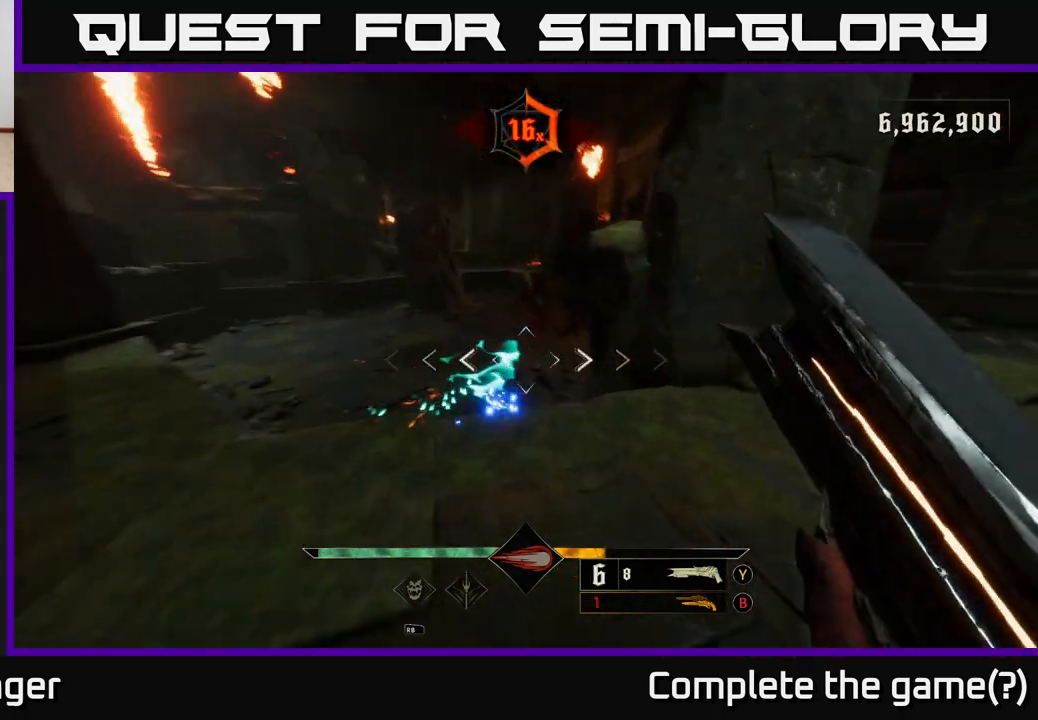
{"buttons": ["R2"], "left_stick": "down-left", "right_stick": "right", "events": [[50, "right_stick", "center"], [100, "left_stick", "up-left"], [233, "left_stick", "center"], [233, "right_stick", "down"], [433, "left_stick", "down-left"], [467, "right_stick", "right"], [483, "R2", "down"]]}
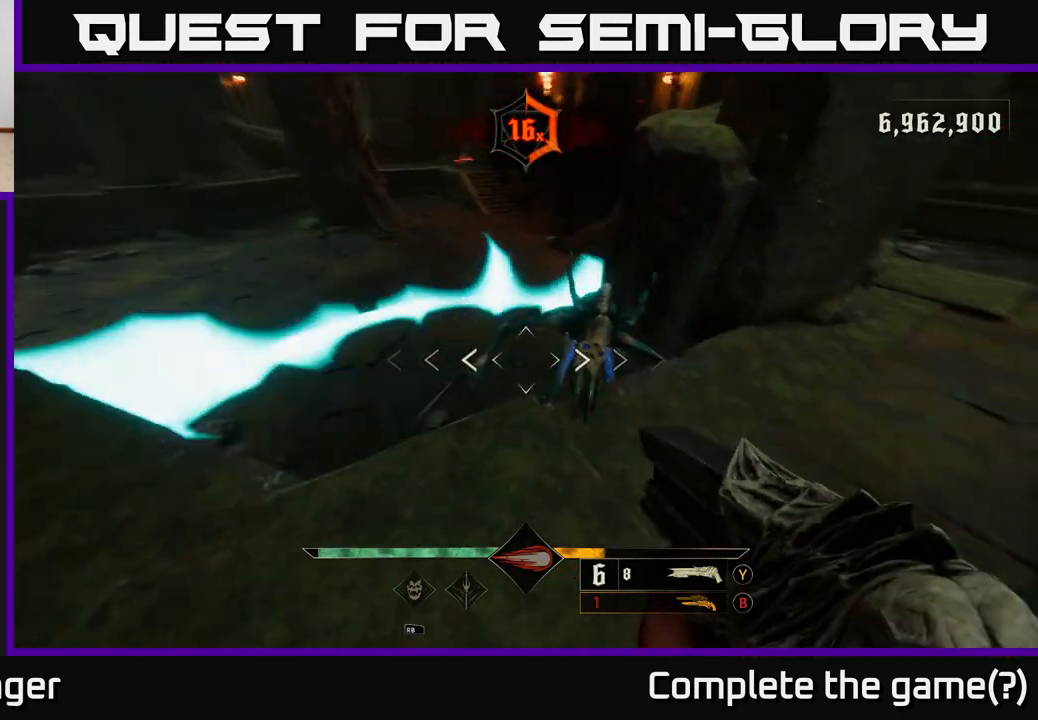
{"buttons": [], "left_stick": "center", "right_stick": "up-right", "events": [[83, "R2", "up"], [100, "left_stick", "left"], [133, "right_stick", "center"], [283, "left_stick", "down-left"], [317, "right_stick", "up-right"], [400, "left_stick", "center"]]}
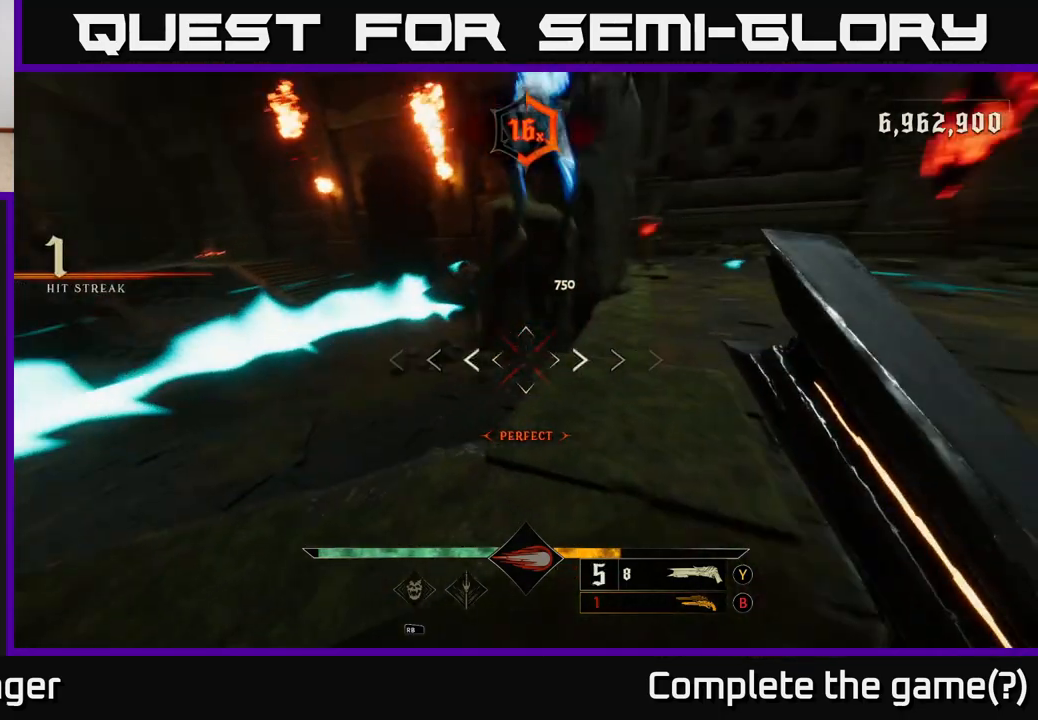
{"buttons": [], "left_stick": "down-left", "right_stick": "up", "events": [[50, "right_stick", "center"], [250, "right_stick", "up"], [300, "left_stick", "down-left"]]}
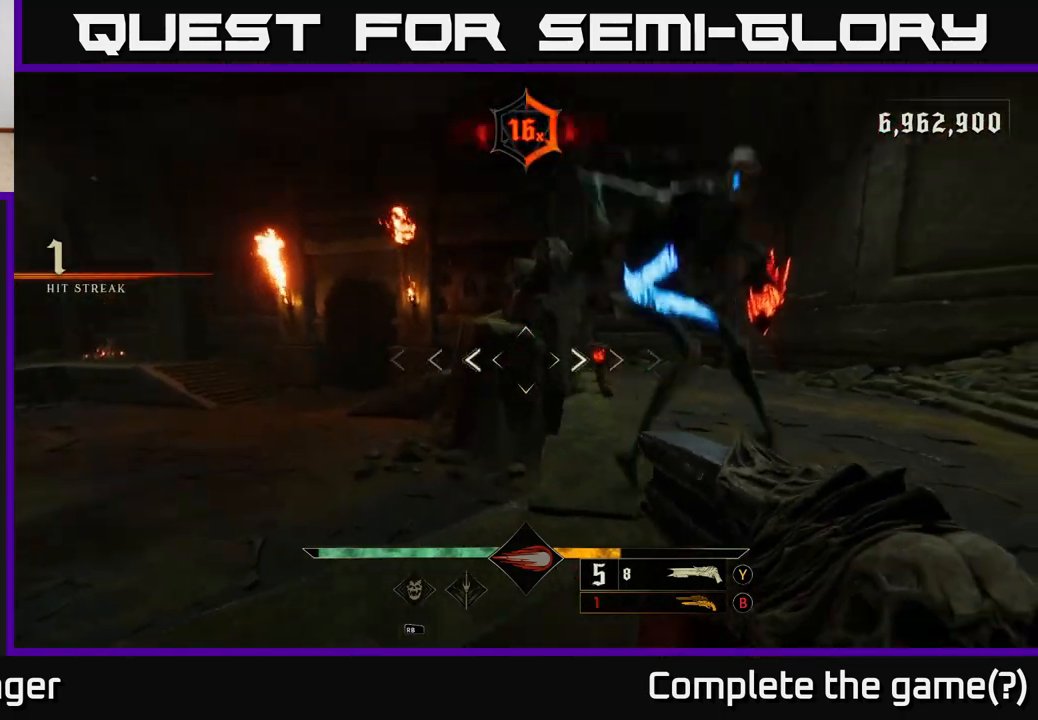
{"buttons": [], "left_stick": "down-left", "right_stick": "center", "events": [[17, "left_stick", "down"], [50, "right_stick", "up-right"], [200, "right_stick", "center"], [250, "right_stick", "down-right"], [383, "R2", "down"], [417, "left_stick", "down-left"], [433, "right_stick", "center"], [483, "R2", "up"]]}
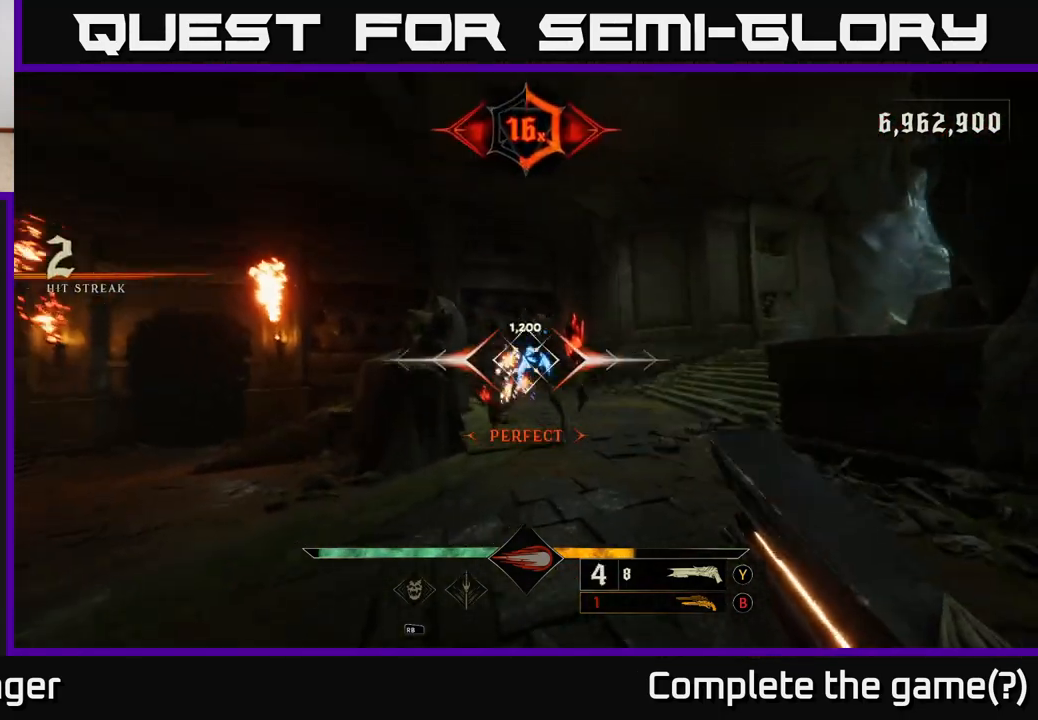
{"buttons": [], "left_stick": "center", "right_stick": "right", "events": [[117, "left_stick", "down"], [400, "right_stick", "right"], [483, "left_stick", "center"]]}
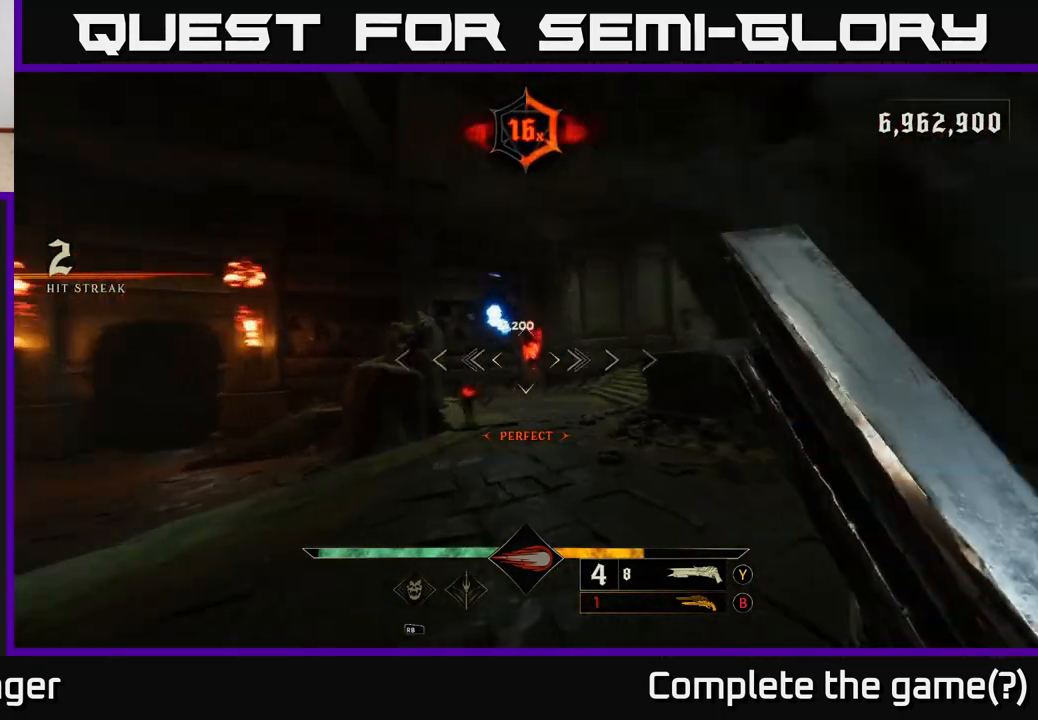
{"buttons": [], "left_stick": "down", "right_stick": "center", "events": [[17, "right_stick", "center"], [167, "left_stick", "down-left"], [250, "right_stick", "down-left"], [367, "R2", "down"], [367, "left_stick", "down"], [383, "right_stick", "center"], [450, "R2", "up"]]}
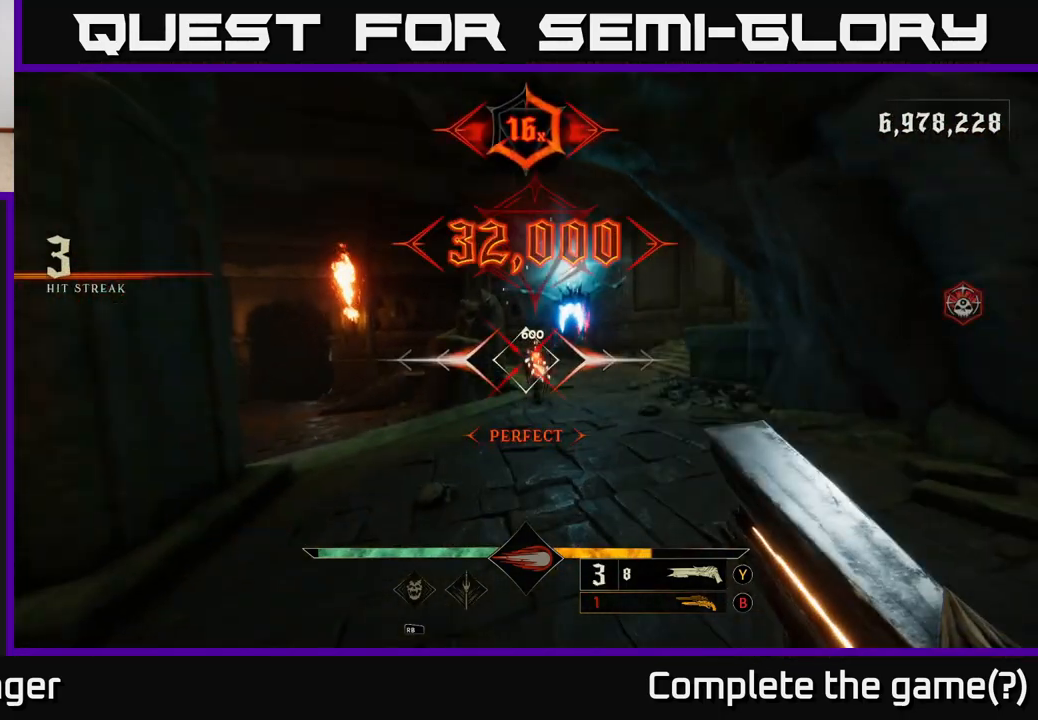
{"buttons": [], "left_stick": "down", "right_stick": "center", "events": [[133, "right_stick", "up-right"], [267, "right_stick", "center"]]}
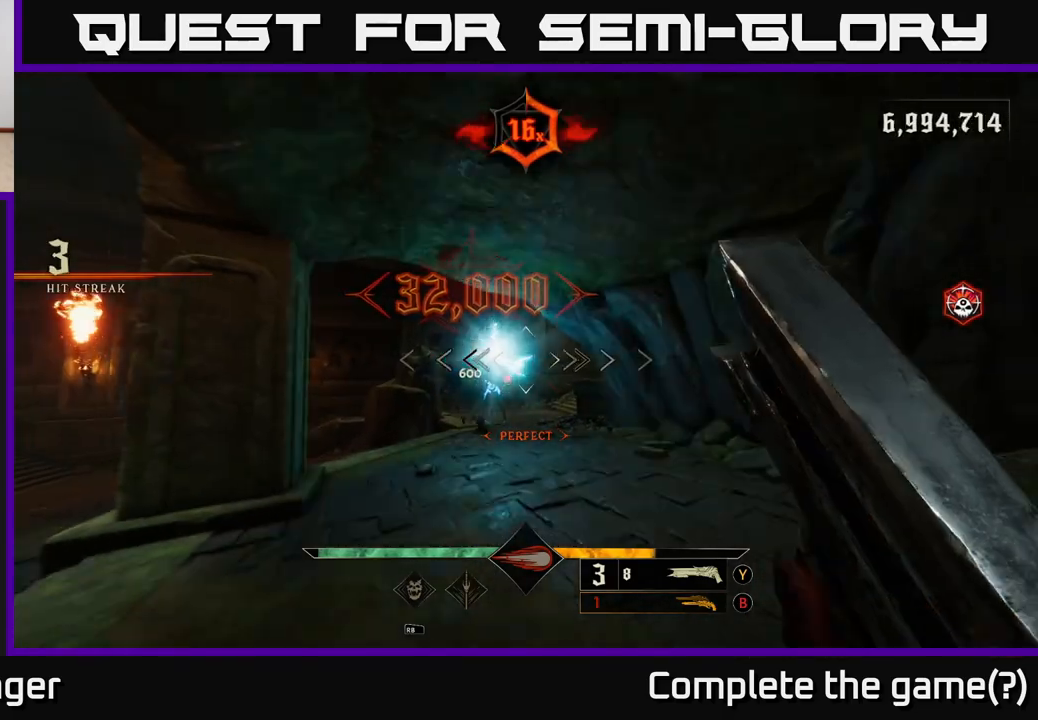
{"buttons": [], "left_stick": "down-right", "right_stick": "center", "events": [[167, "right_stick", "down-left"], [183, "left_stick", "down-right"], [233, "right_stick", "center"], [300, "R2", "down"], [367, "R2", "up"]]}
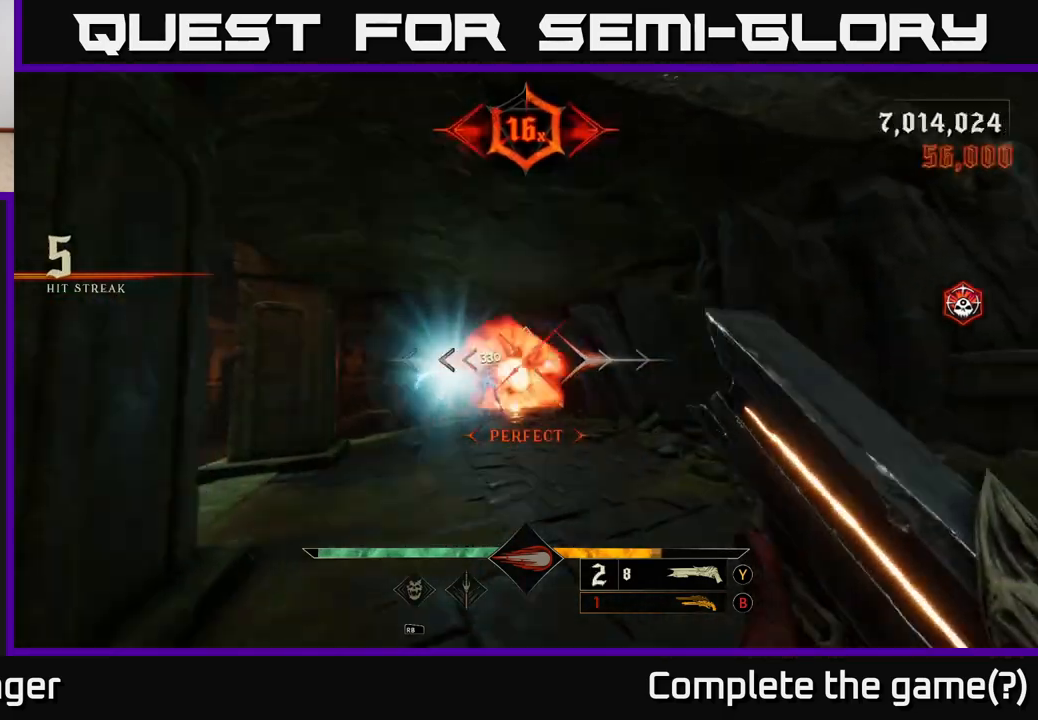
{"buttons": [], "left_stick": "up-right", "right_stick": "left", "events": [[33, "left_stick", "right"], [233, "left_stick", "up-right"], [383, "right_stick", "left"]]}
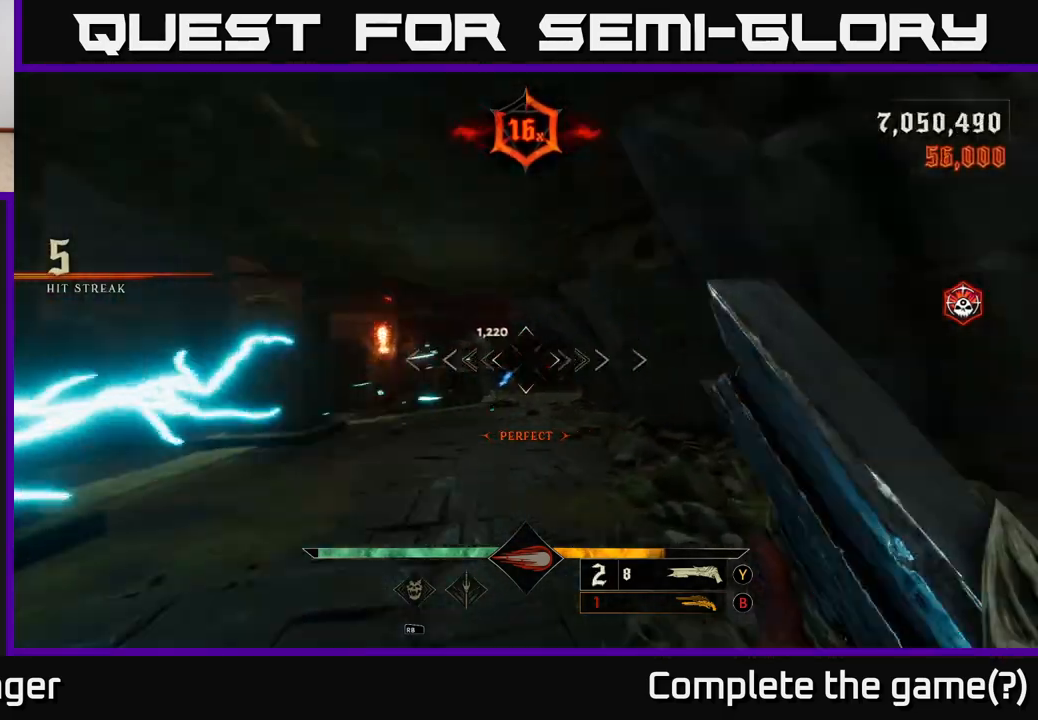
{"buttons": [], "left_stick": "right", "right_stick": "center", "events": [[33, "left_stick", "up"], [50, "right_stick", "center"], [167, "right_stick", "left"], [217, "R2", "down"], [250, "left_stick", "right"], [283, "R2", "up"], [283, "right_stick", "center"]]}
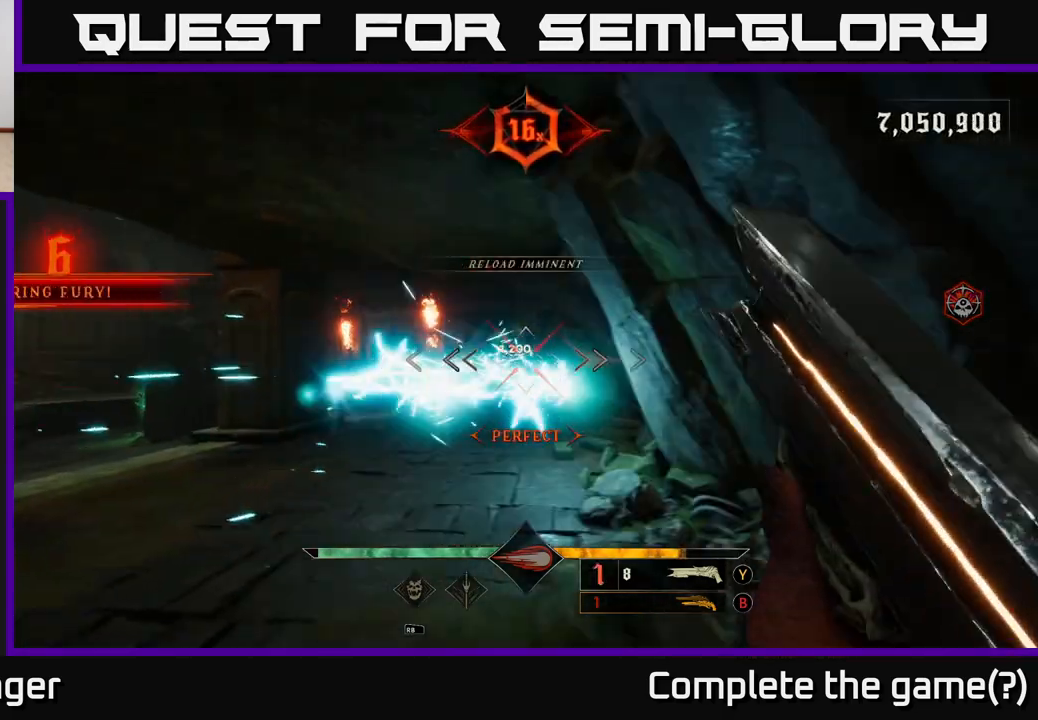
{"buttons": [], "left_stick": "up-left", "right_stick": "right", "events": [[217, "left_stick", "up-left"], [483, "right_stick", "right"]]}
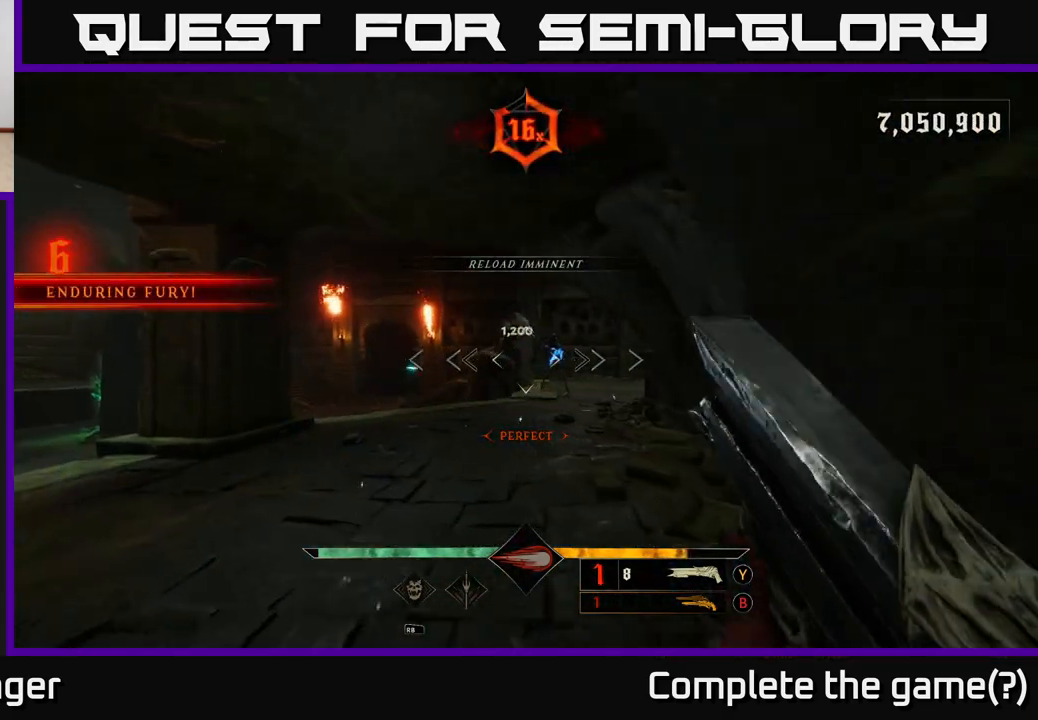
{"buttons": [], "left_stick": "up-left", "right_stick": "center", "events": [[183, "R2", "down"], [233, "left_stick", "down-left"], [250, "R2", "up"], [250, "right_stick", "center"], [467, "left_stick", "up-left"]]}
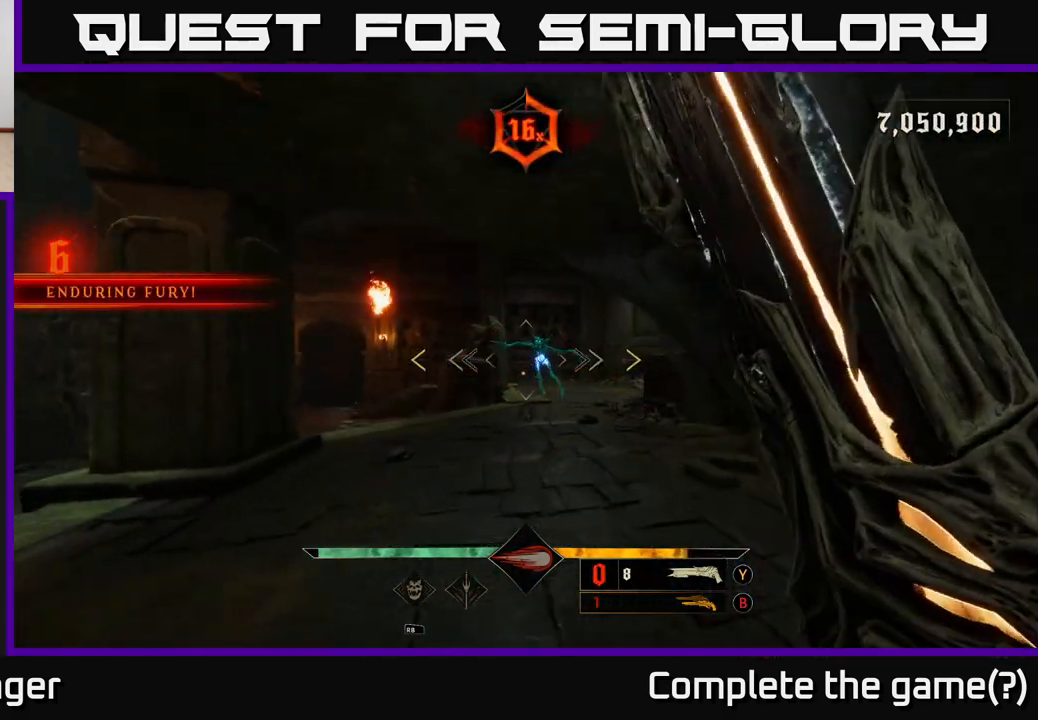
{"buttons": [], "left_stick": "center", "right_stick": "center", "events": [[67, "left_stick", "up"], [300, "right_stick", "up"], [400, "right_stick", "center"], [467, "left_stick", "center"]]}
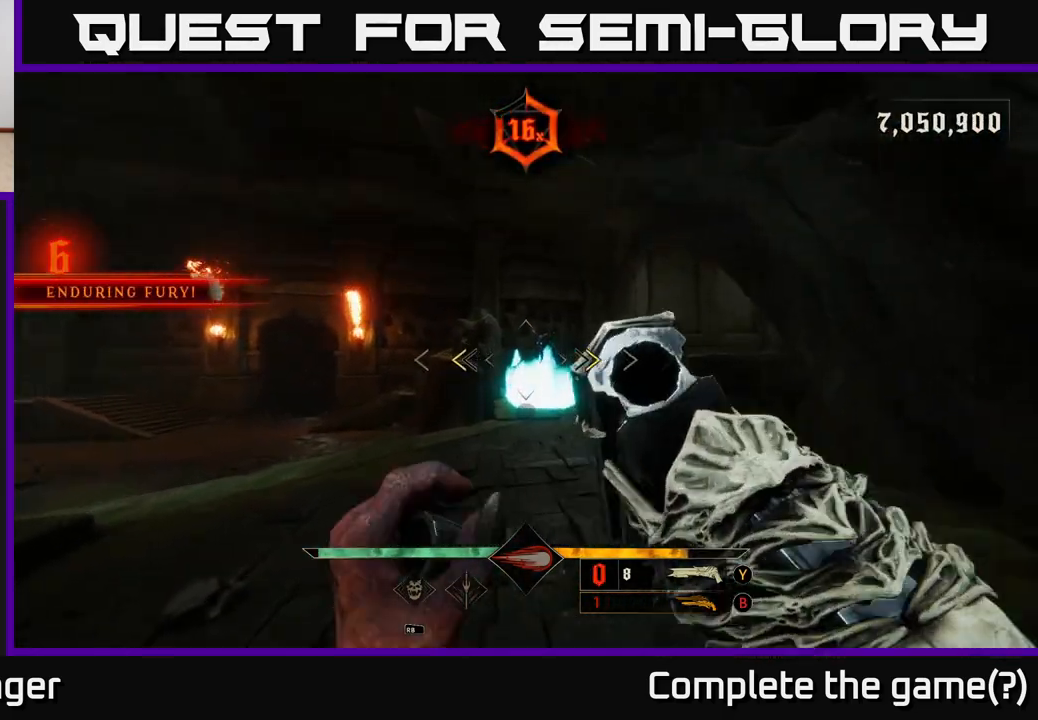
{"buttons": [], "left_stick": "down-right", "right_stick": "center", "events": [[17, "left_stick", "down"], [67, "X", "down"], [133, "X", "up"], [467, "left_stick", "down-right"]]}
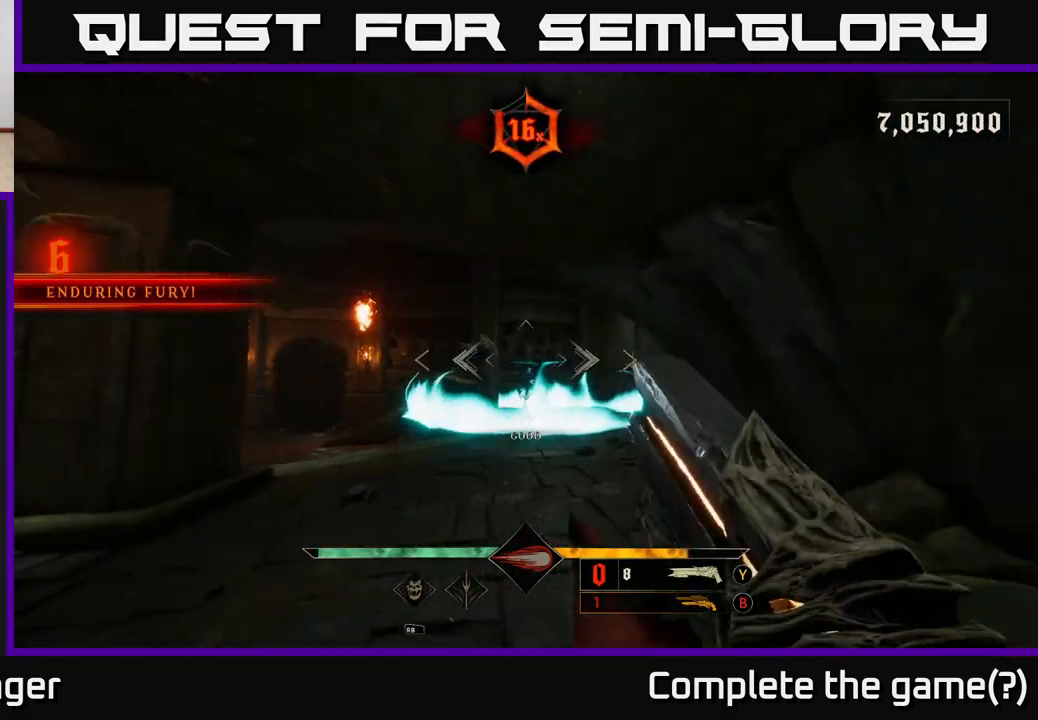
{"buttons": [], "left_stick": "up-left", "right_stick": "center", "events": [[83, "left_stick", "right"], [133, "R2", "down"], [217, "R2", "up"], [283, "A", "down"], [317, "left_stick", "up-left"], [383, "A", "up"]]}
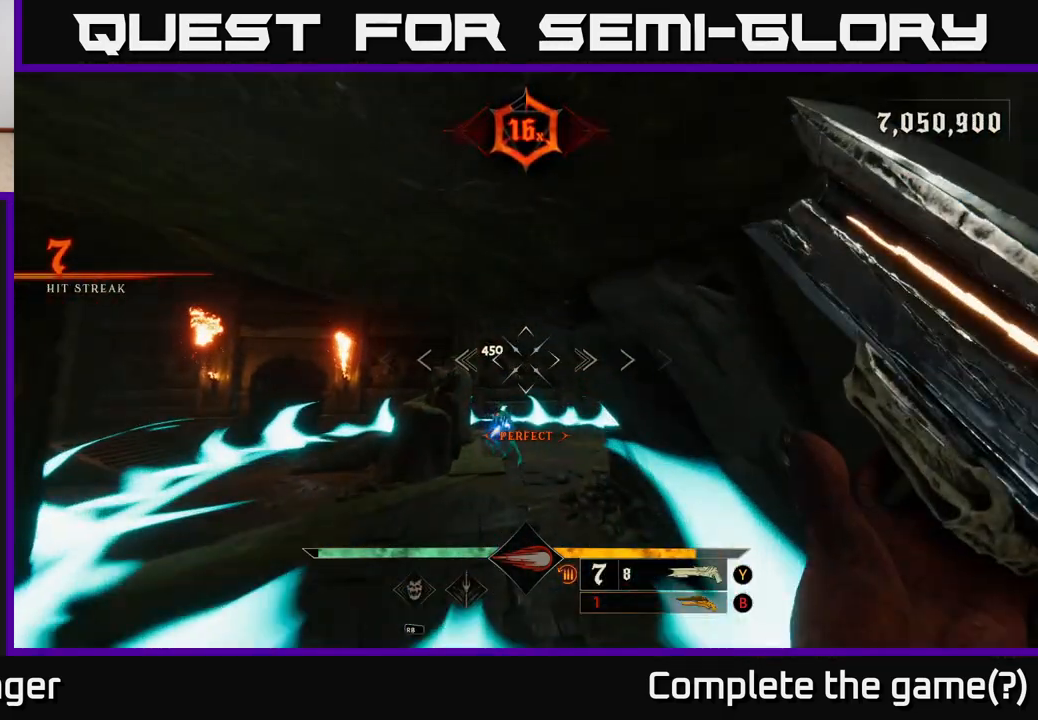
{"buttons": [], "left_stick": "down-left", "right_stick": "down-left", "events": [[117, "L2", "down"], [133, "right_stick", "down-right"], [217, "L2", "up"], [300, "left_stick", "down-left"], [500, "right_stick", "down-left"]]}
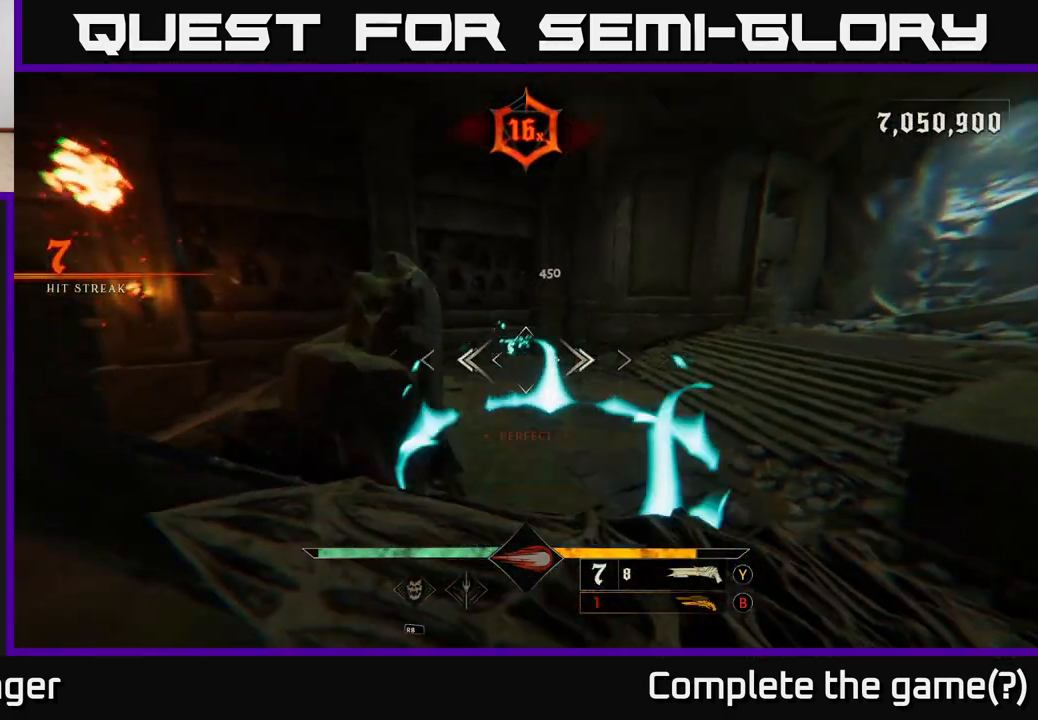
{"buttons": [], "left_stick": "down-right", "right_stick": "center", "events": [[67, "R2", "down"], [67, "left_stick", "down"], [100, "right_stick", "right"], [167, "R2", "up"], [333, "right_stick", "center"], [383, "A", "down"], [417, "left_stick", "down-right"], [483, "A", "up"]]}
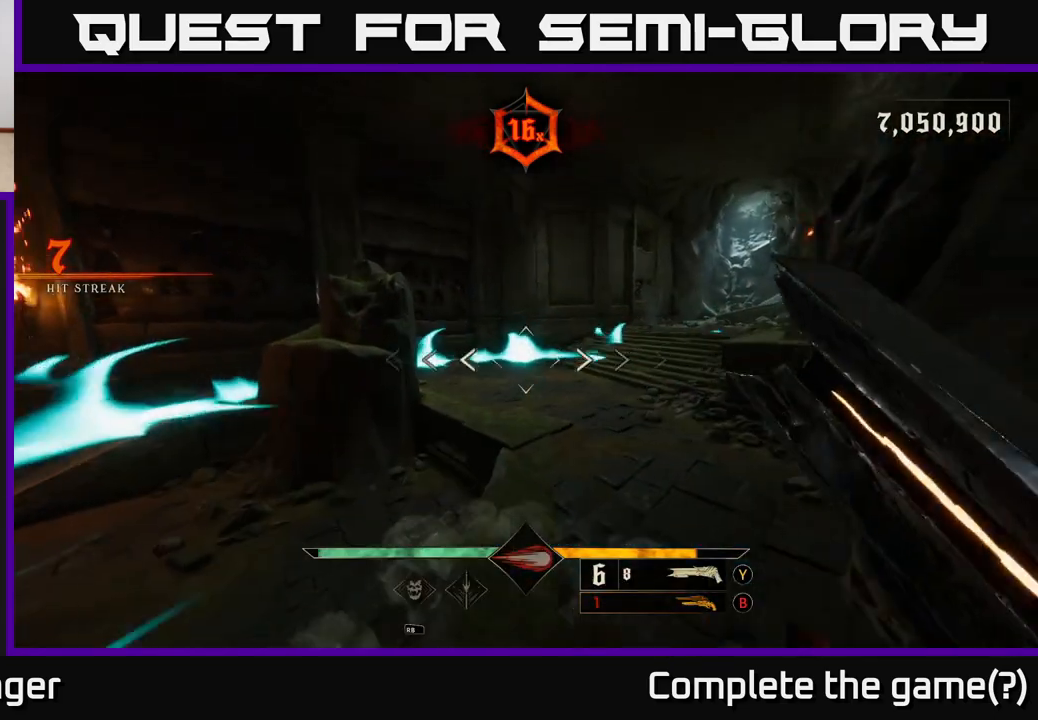
{"buttons": ["R2"], "left_stick": "up-right", "right_stick": "up", "events": [[83, "left_stick", "up-right"], [217, "right_stick", "left"], [333, "right_stick", "center"], [433, "R2", "down"], [450, "right_stick", "up"]]}
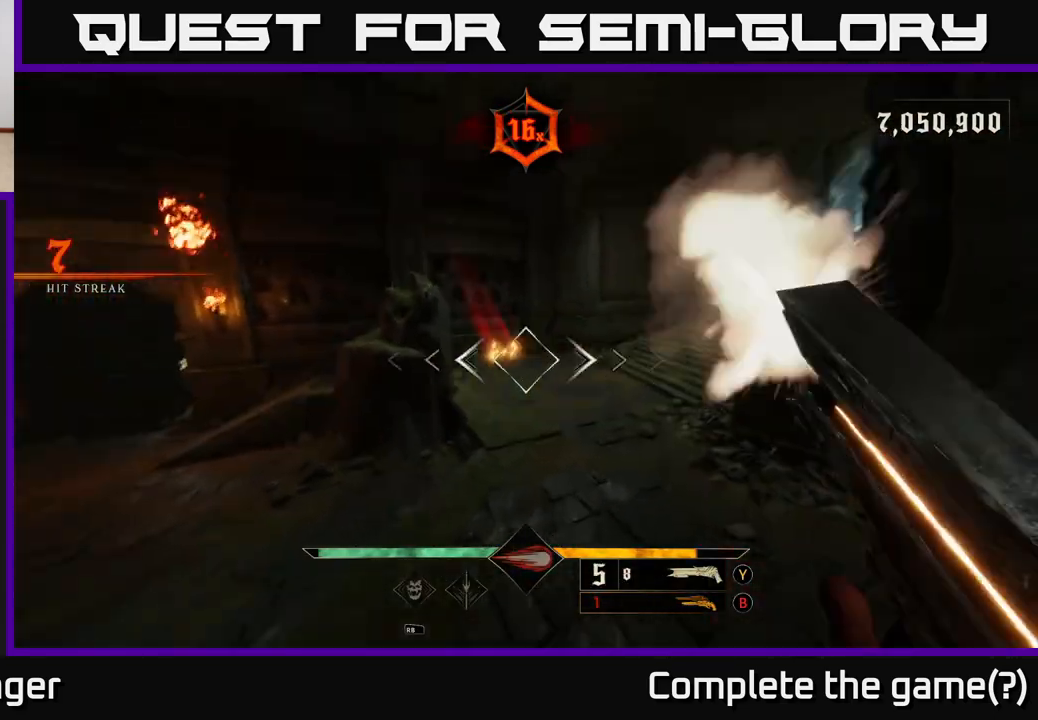
{"buttons": ["X"], "left_stick": "up-right", "right_stick": "center", "events": [[33, "R2", "up"], [33, "right_stick", "center"], [283, "right_stick", "left"], [467, "right_stick", "center"], [500, "X", "down"]]}
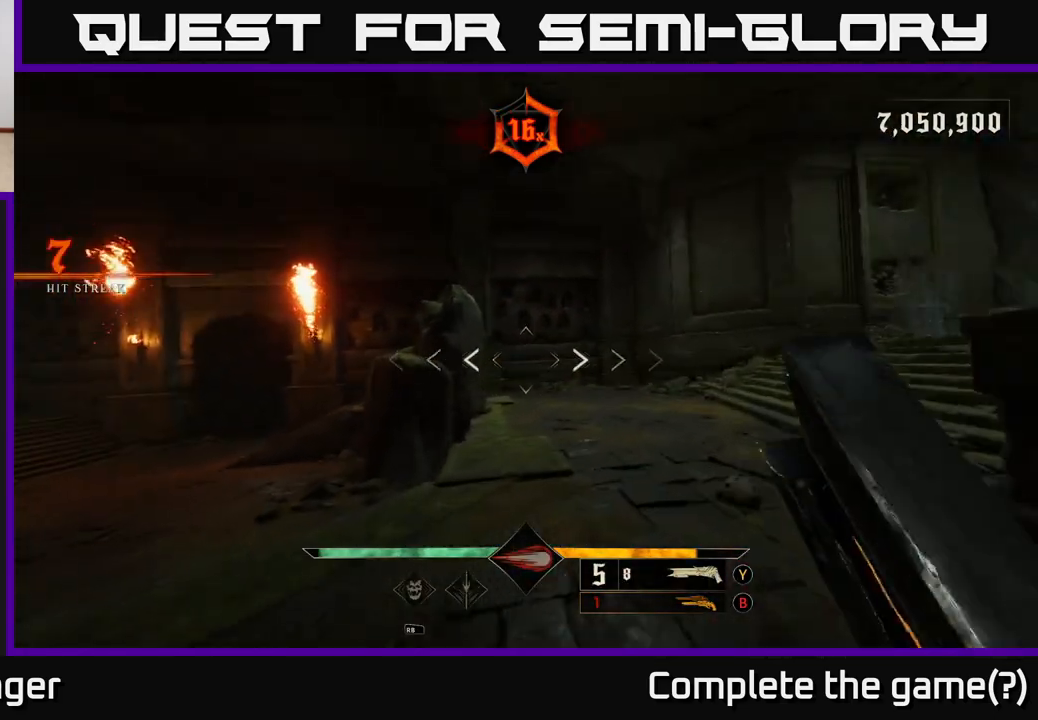
{"buttons": [], "left_stick": "down-right", "right_stick": "left", "events": [[50, "X", "up"], [200, "right_stick", "left"], [333, "left_stick", "right"], [467, "left_stick", "down-right"]]}
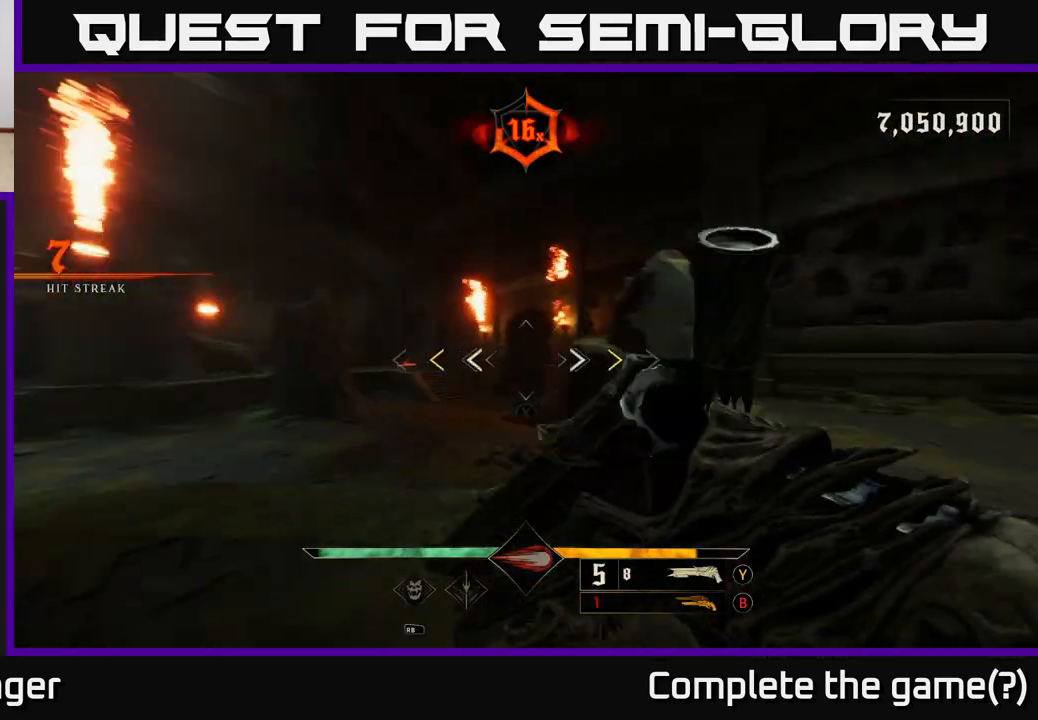
{"buttons": [], "left_stick": "down-right", "right_stick": "center", "events": [[383, "right_stick", "center"], [433, "X", "down"], [483, "X", "up"]]}
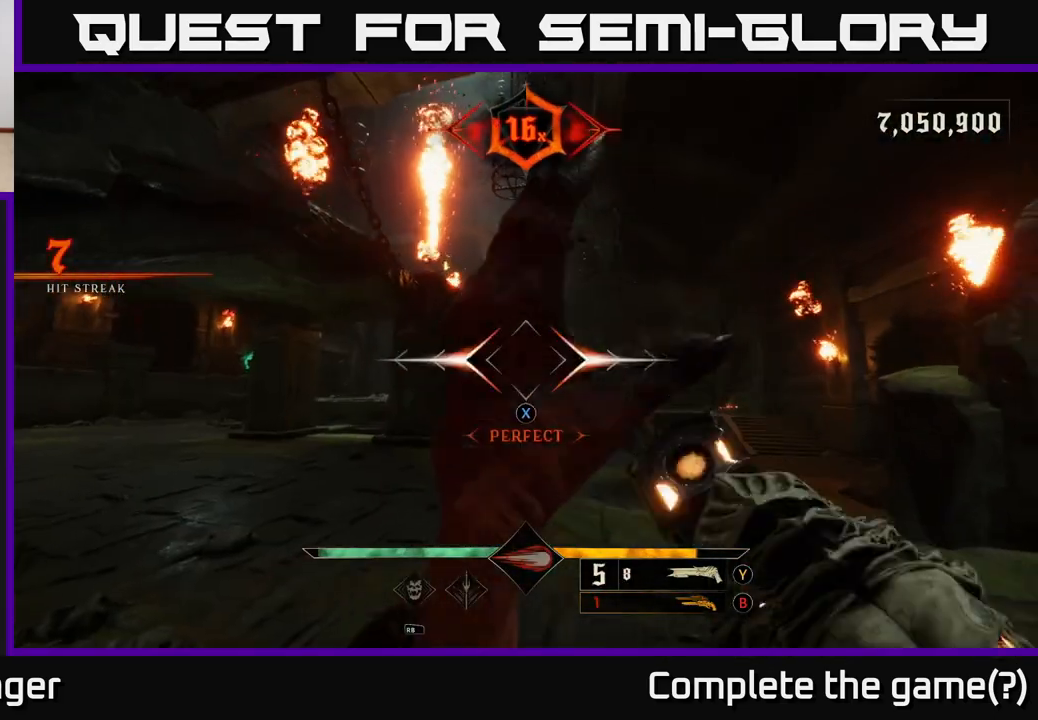
{"buttons": [], "left_stick": "right", "right_stick": "center", "events": [[83, "right_stick", "down-left"], [217, "right_stick", "left"], [350, "L2", "down"], [450, "left_stick", "right"], [467, "right_stick", "center"], [483, "L2", "up"]]}
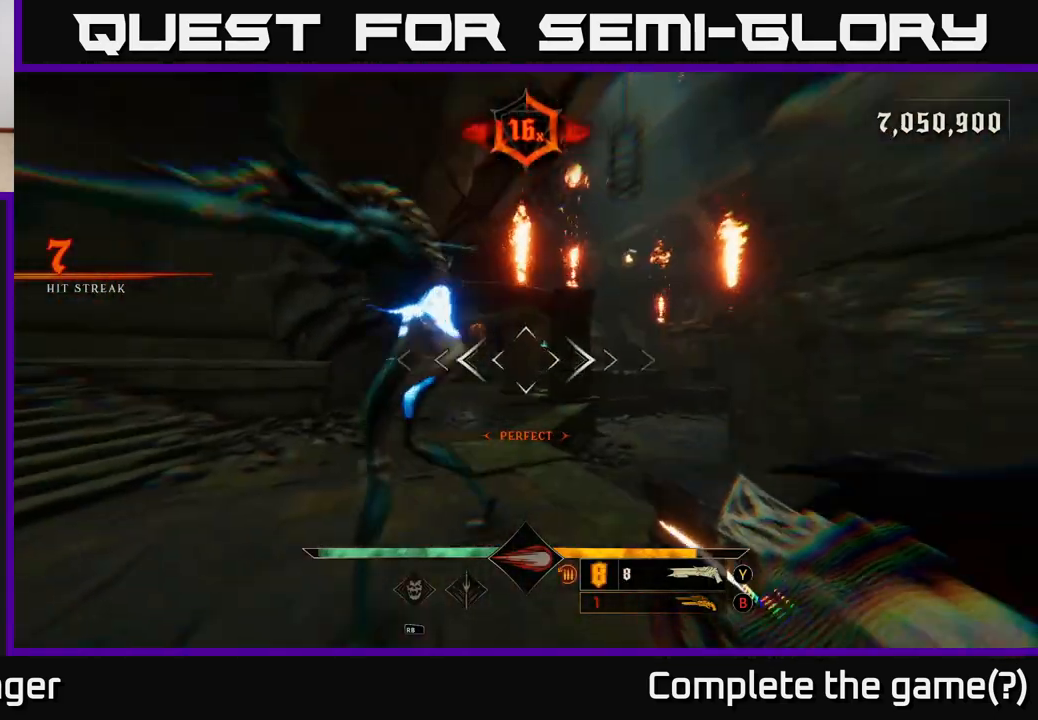
{"buttons": [], "left_stick": "down-right", "right_stick": "left", "events": [[33, "left_stick", "up-right"], [100, "left_stick", "up"], [333, "right_stick", "left"], [400, "left_stick", "right"], [483, "left_stick", "down-right"]]}